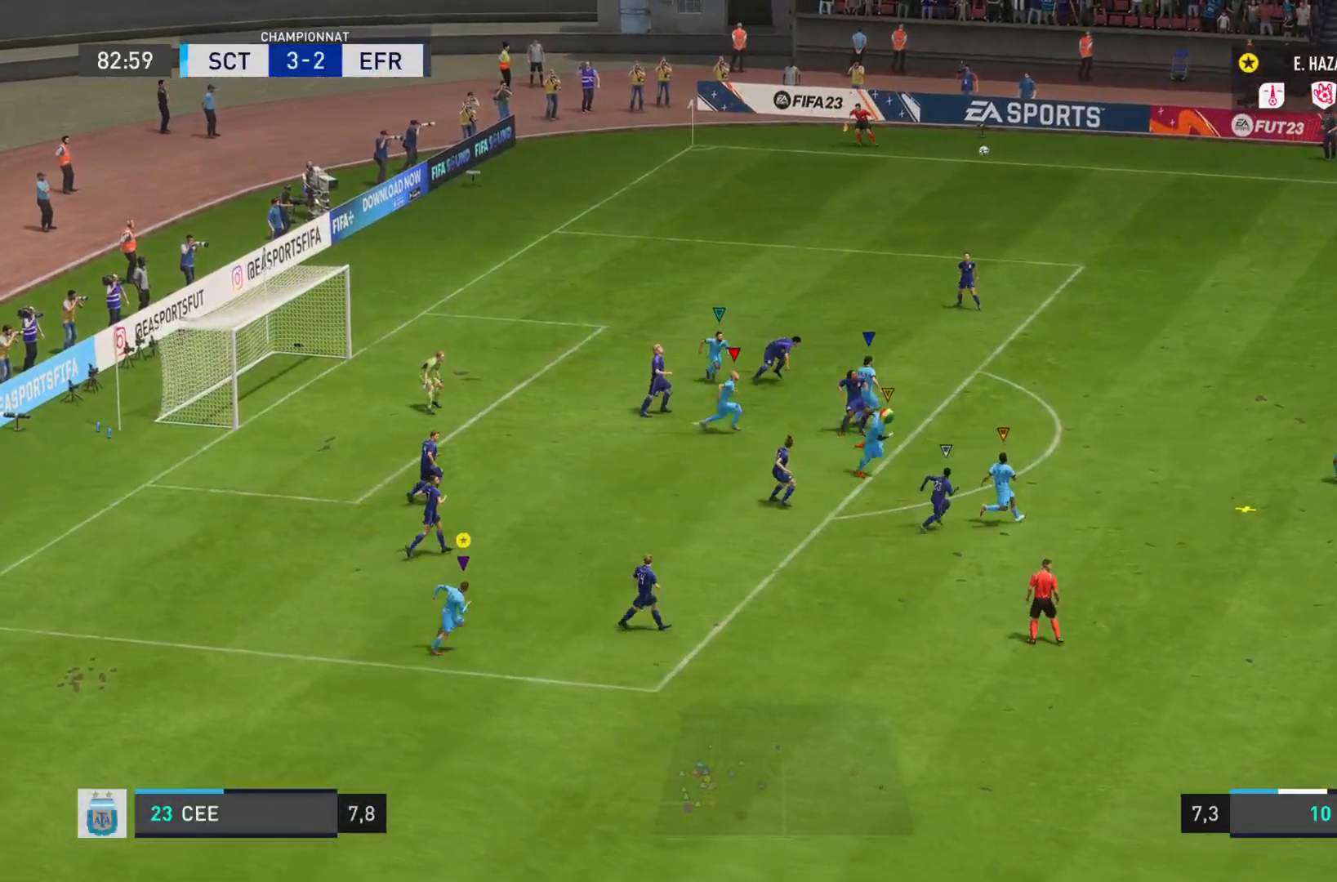
Gameplay with a controller (PlayStation layout); each line is a JSON object with the inputs held at the frame after it. "events" lists button and stick changes between this image and that frame as [ms after this image, input, new state], when the widget could be followed in between. Not read: L3 R3.
{"buttons": ["R2"], "left_stick": "right", "right_stick": "center", "events": [[450, "right_stick", "center"]]}
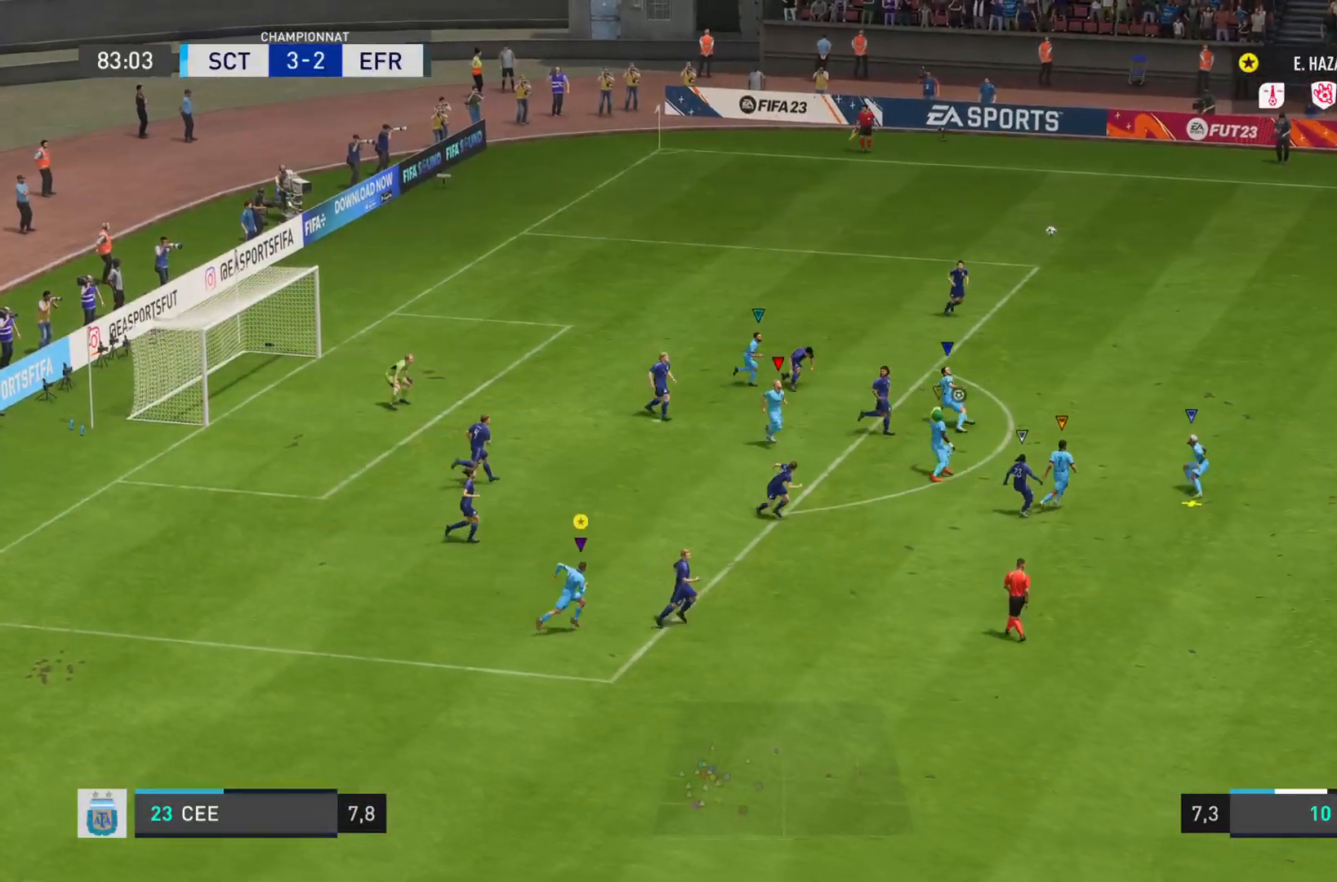
{"buttons": ["L2"], "left_stick": "down-right", "right_stick": "center", "events": [[50, "R2", "up"], [100, "L2", "down"], [233, "left_stick", "down-right"]]}
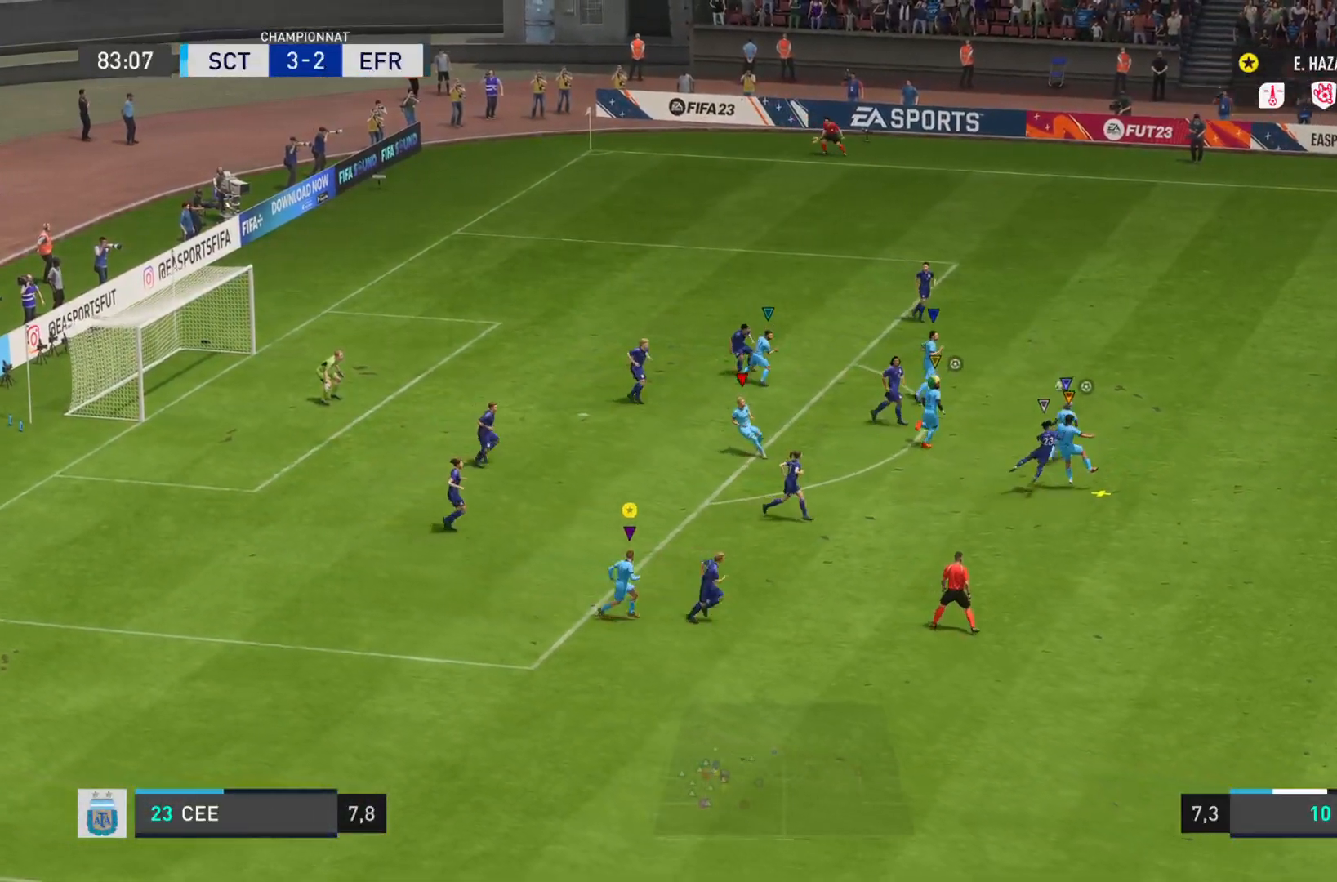
{"buttons": ["L2"], "left_stick": "down-right", "right_stick": "center", "events": []}
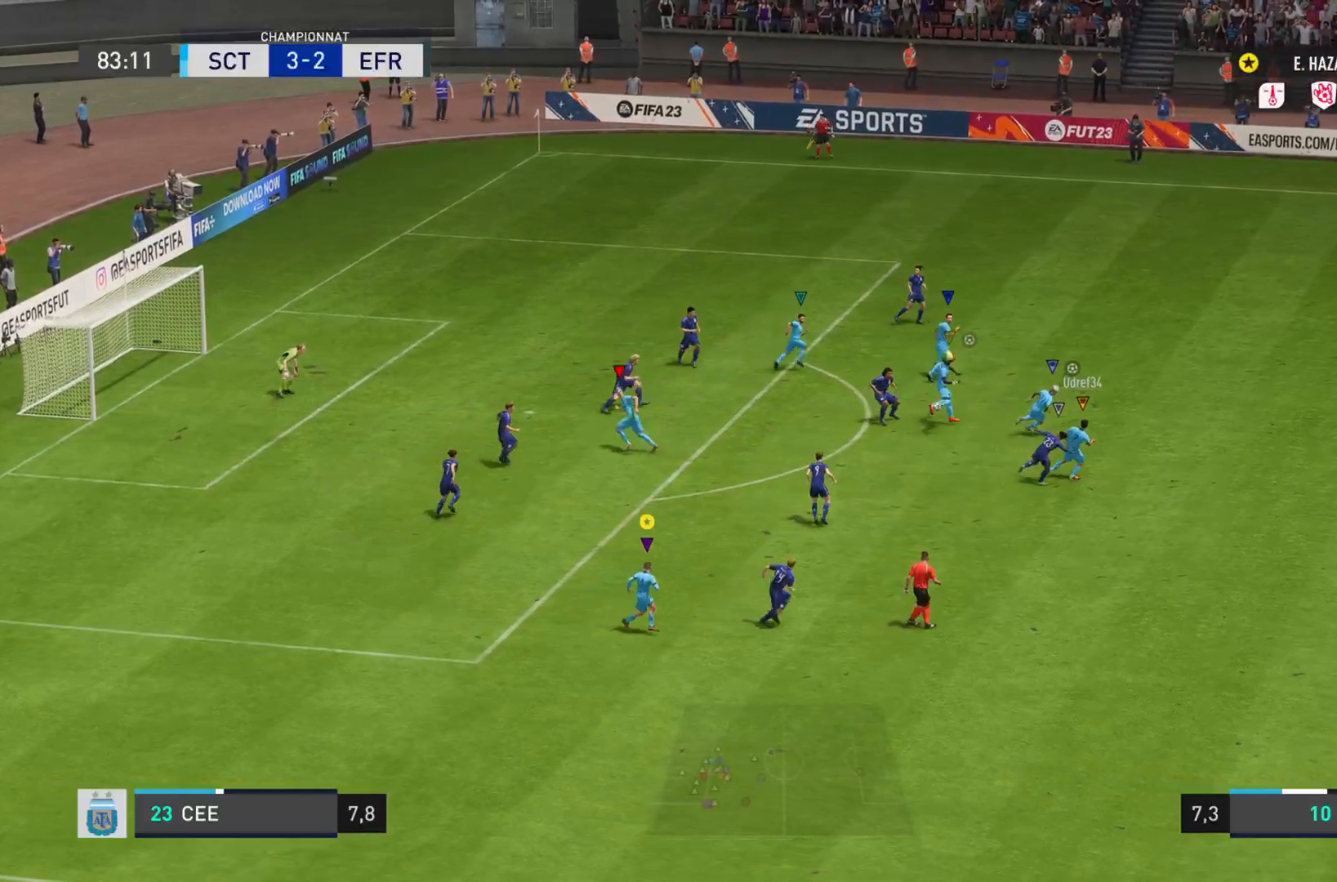
{"buttons": ["L2"], "left_stick": "down-right", "right_stick": "center", "events": []}
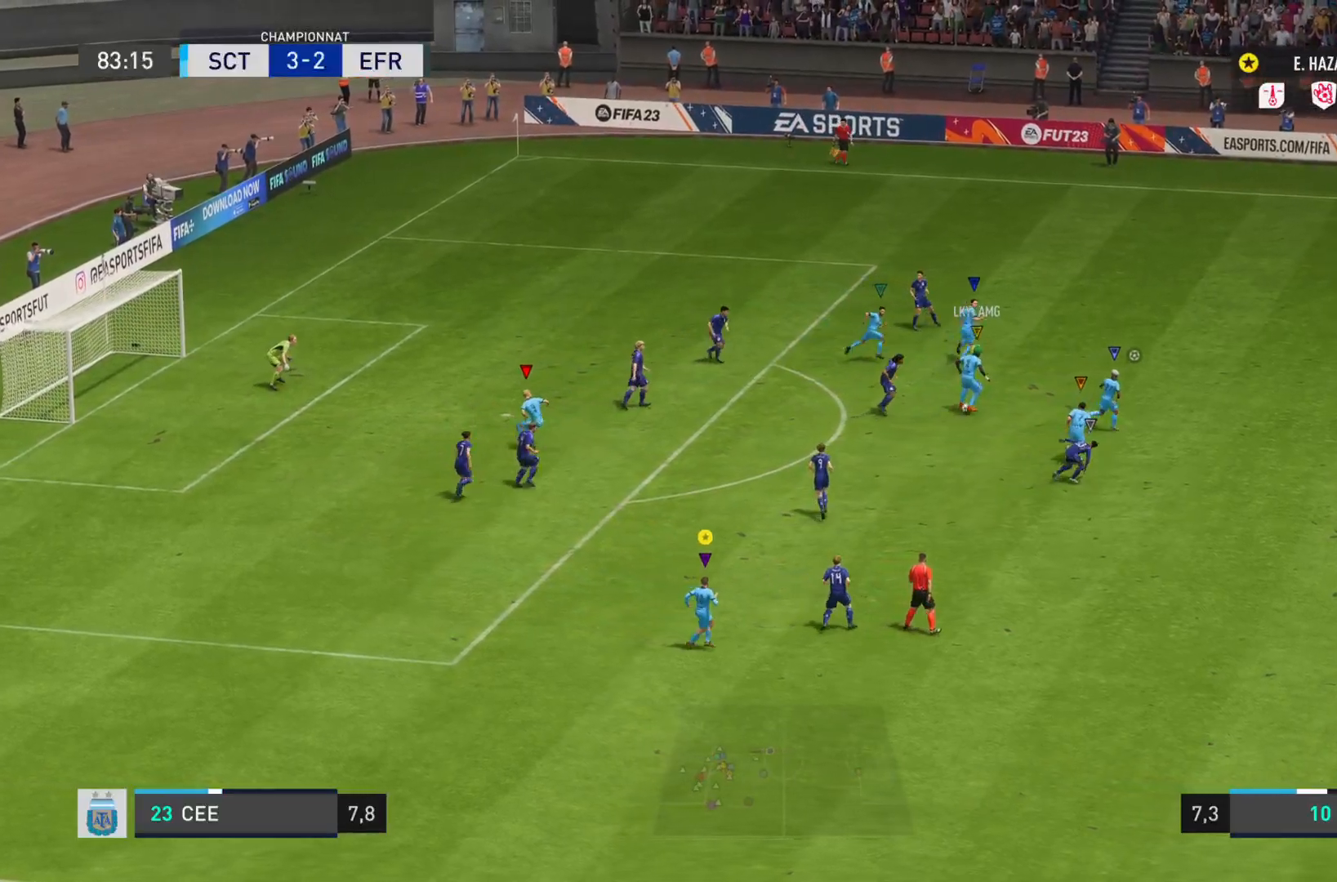
{"buttons": ["L2"], "left_stick": "right", "right_stick": "center", "events": [[133, "left_stick", "right"]]}
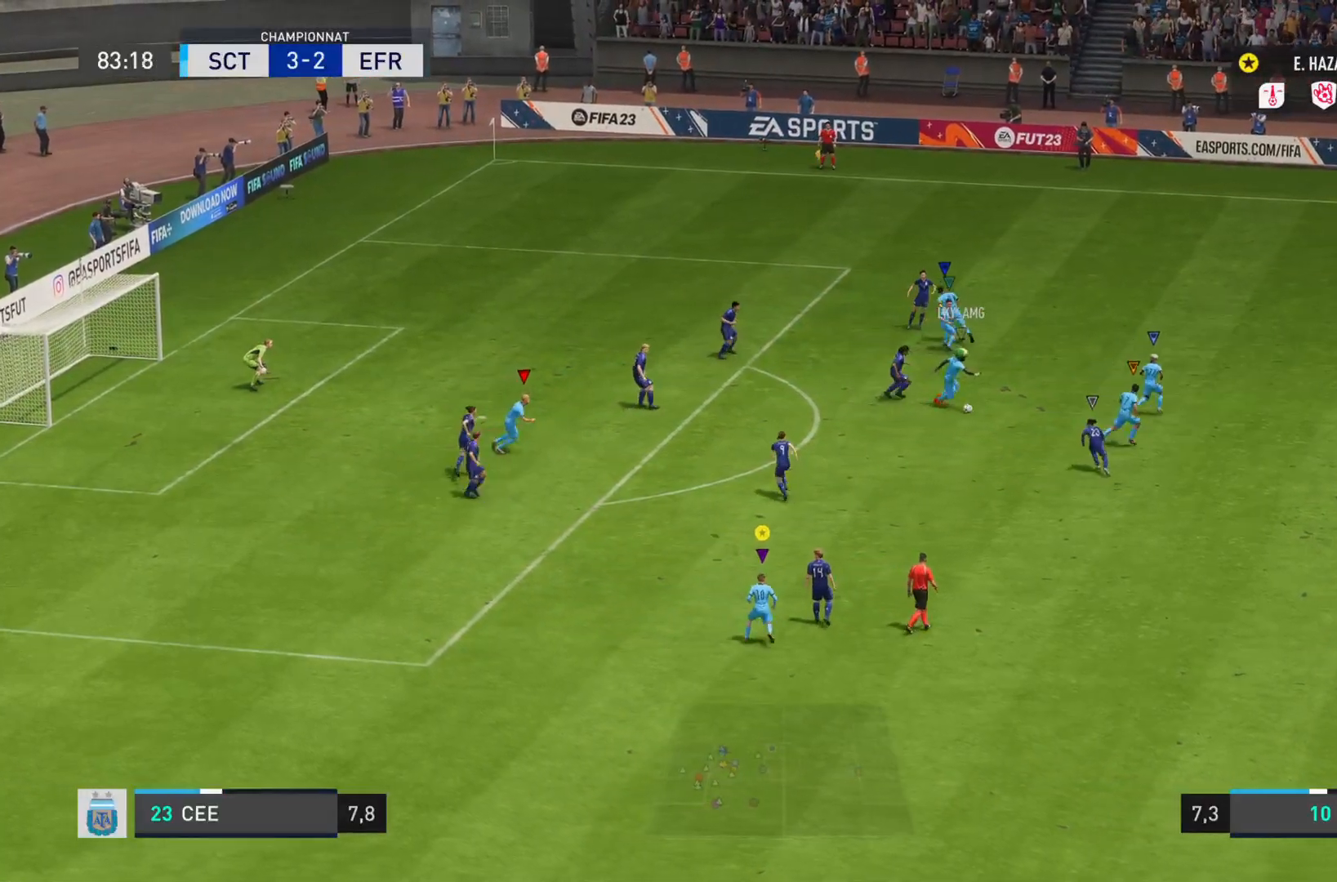
{"buttons": ["L2"], "left_stick": "down-right", "right_stick": "center"}
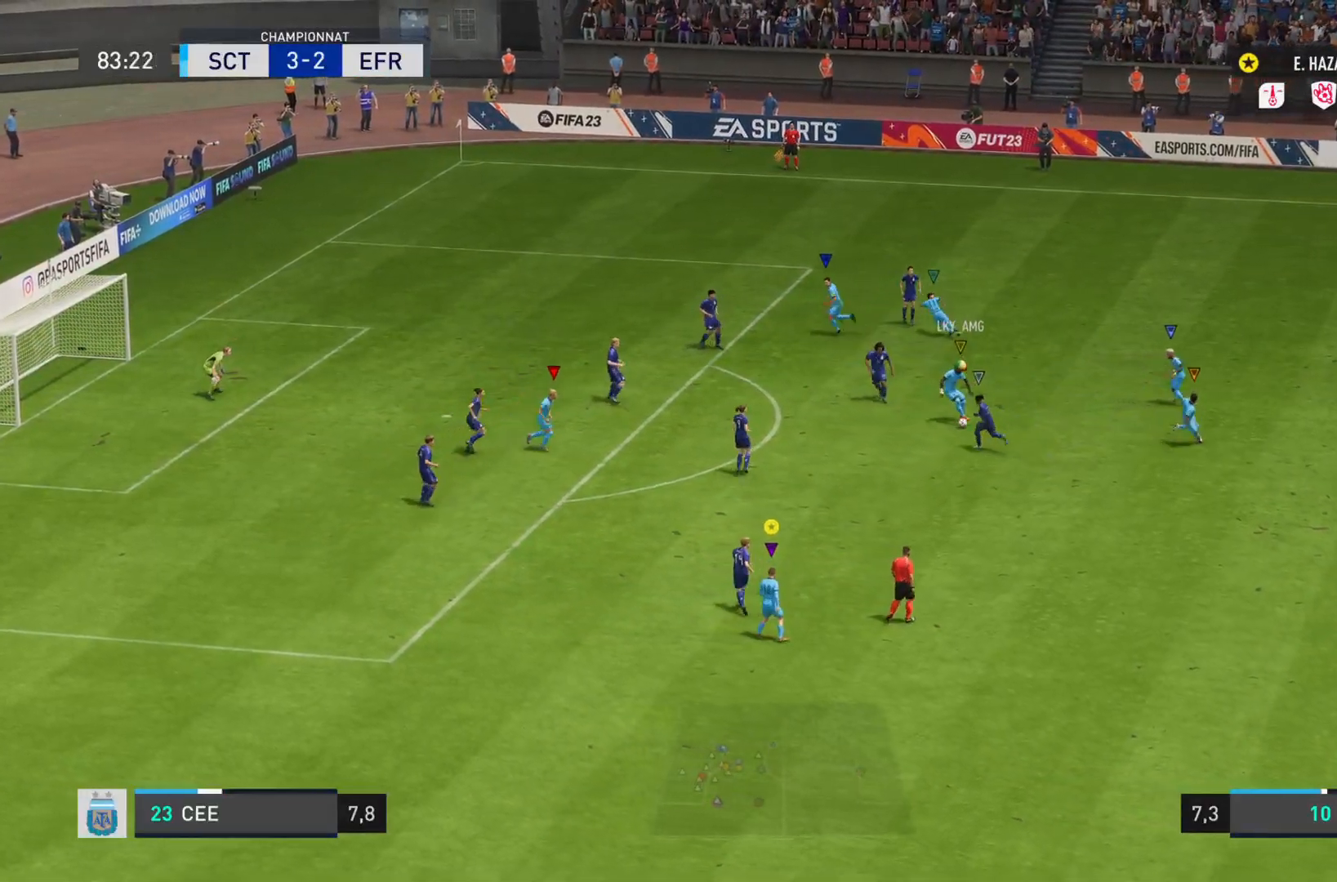
{"buttons": ["L2"], "left_stick": "down-right", "right_stick": "center", "events": [[167, "left_stick", "down"], [367, "left_stick", "down-right"]]}
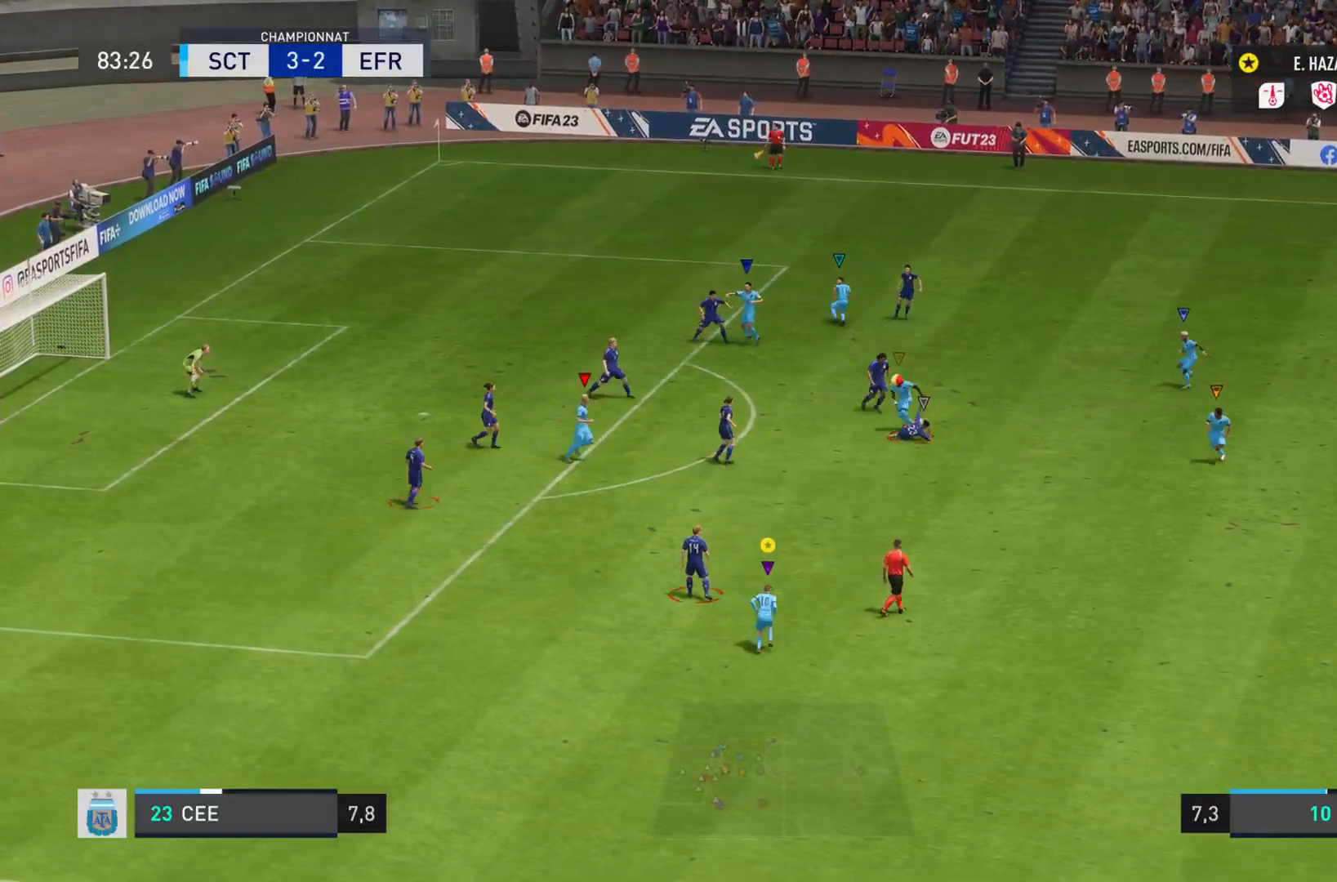
{"buttons": ["L2"], "left_stick": "down-right", "right_stick": "center", "events": []}
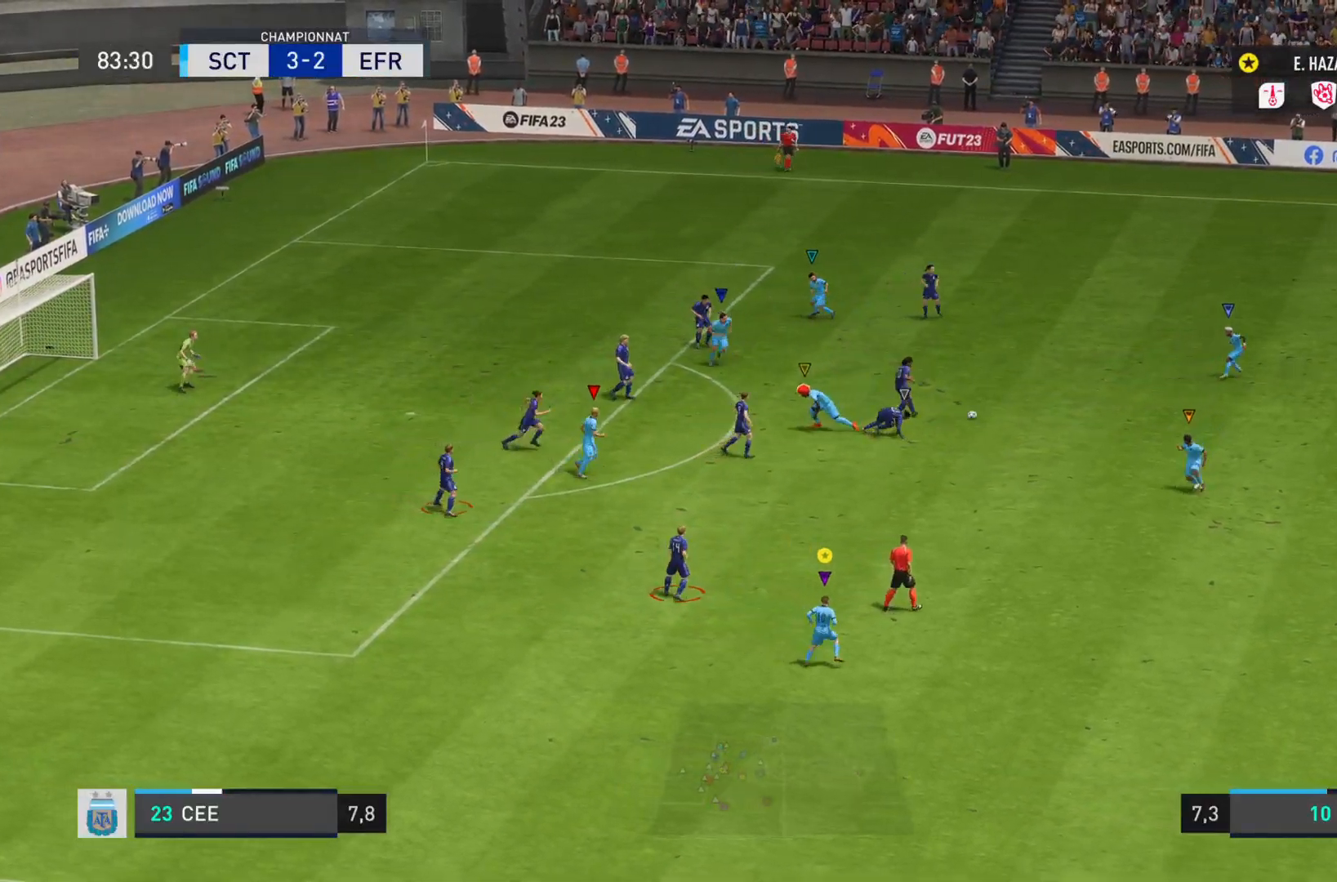
{"buttons": ["R2"], "left_stick": "right", "right_stick": "right", "events": [[117, "left_stick", "right"], [317, "R2", "down"], [384, "right_stick", "right"], [501, "L2", "up"]]}
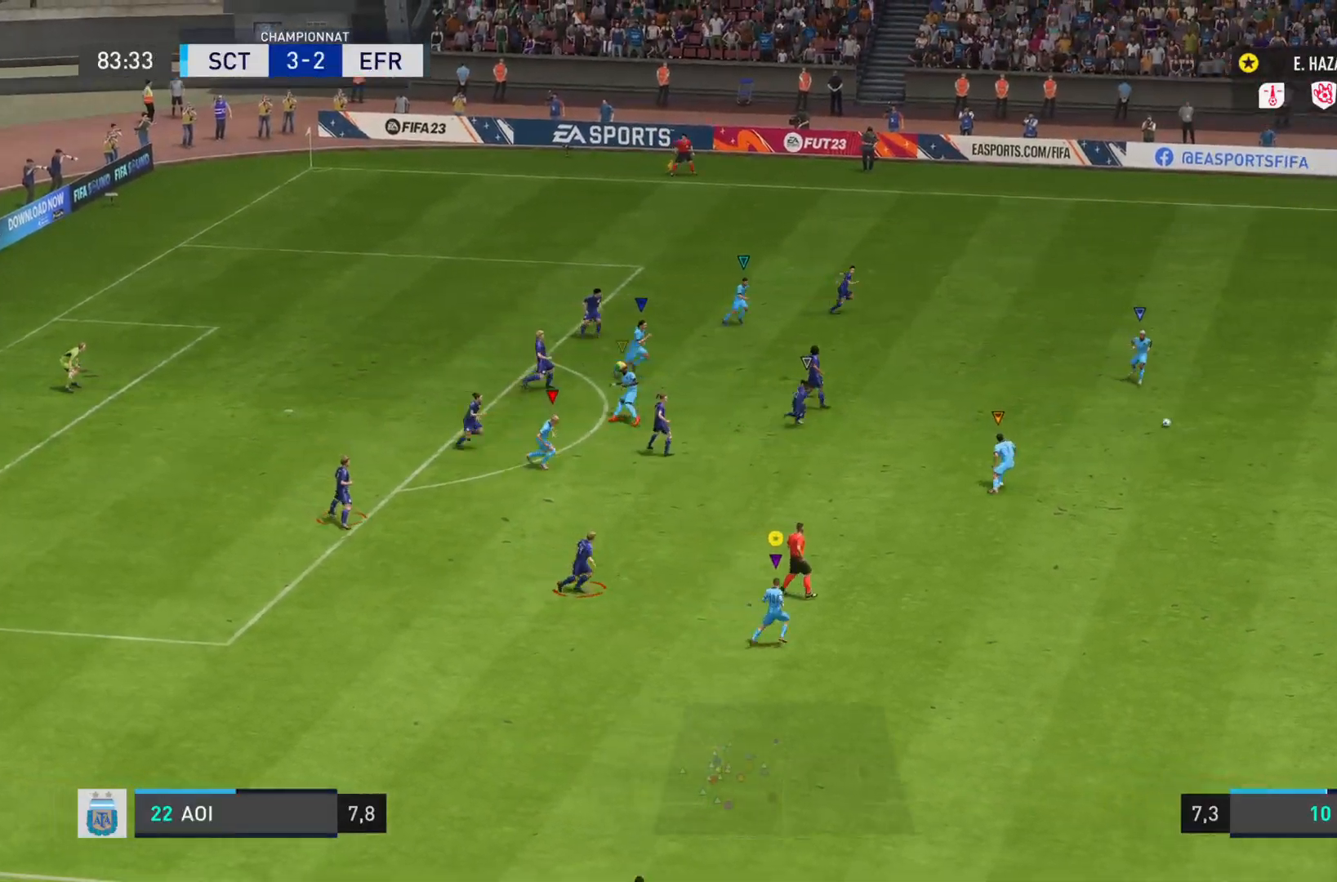
{"buttons": ["R2"], "left_stick": "right", "right_stick": "right", "events": []}
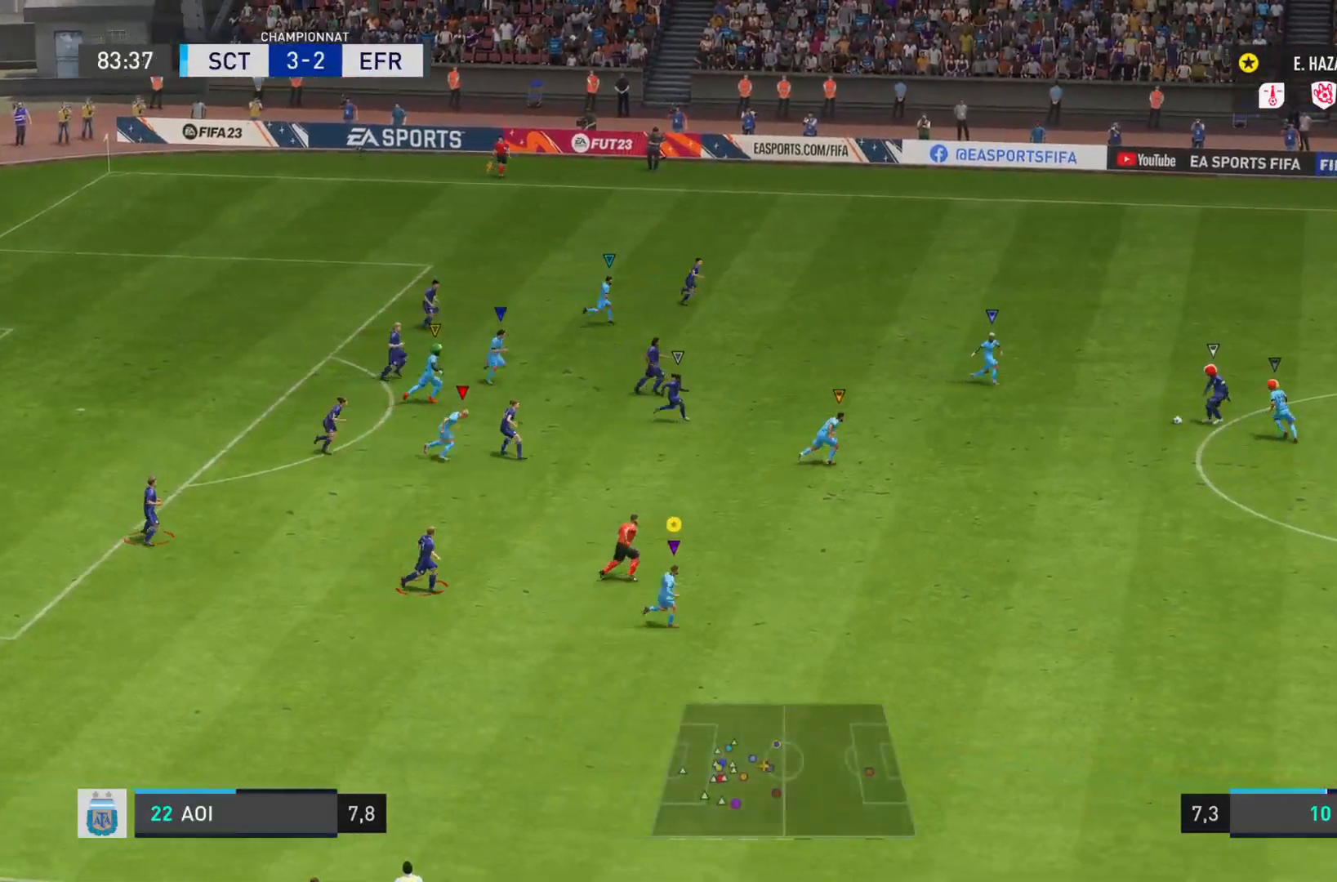
{"buttons": ["R2"], "left_stick": "right", "right_stick": "right", "events": []}
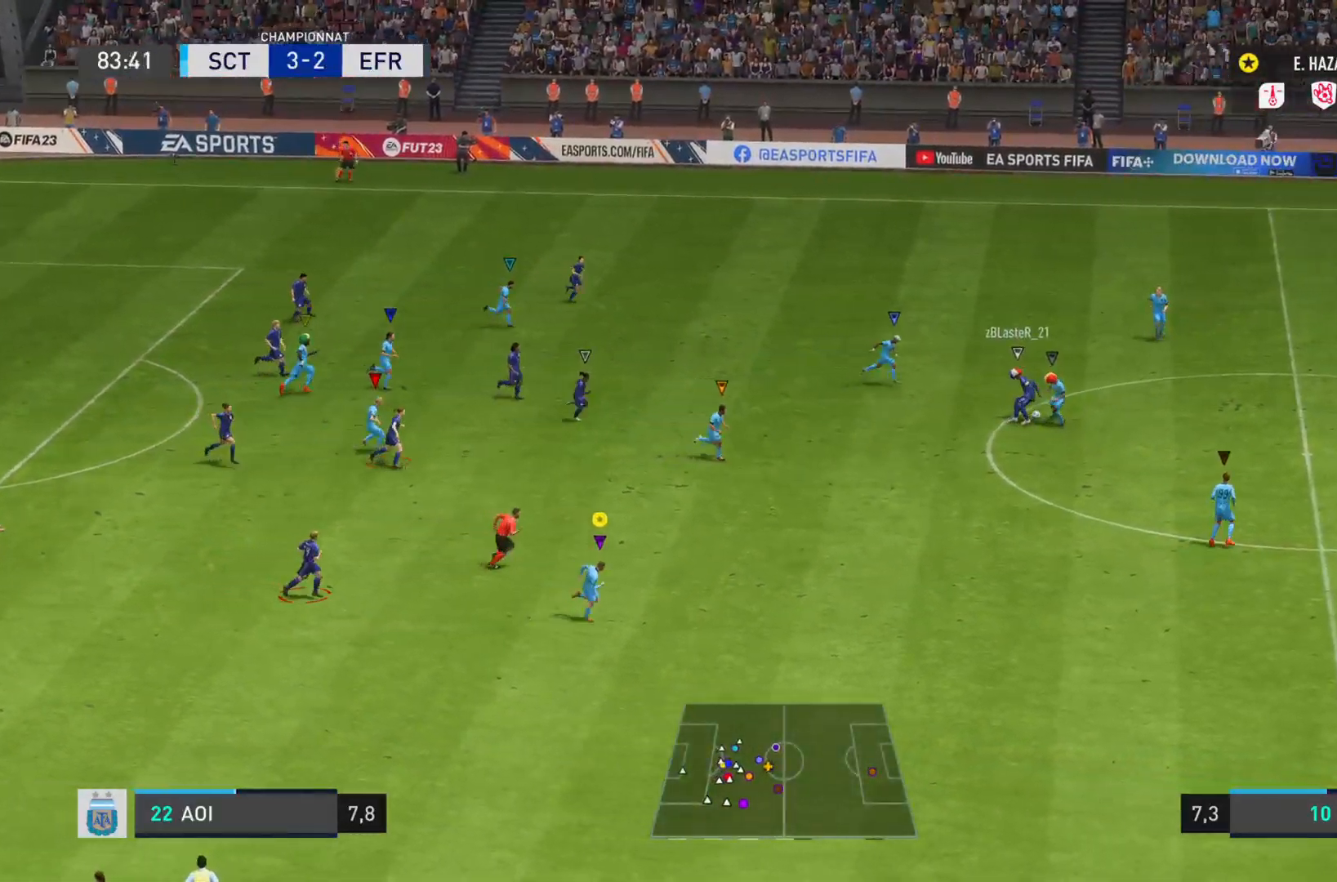
{"buttons": ["R2"], "left_stick": "down-right", "right_stick": "center", "events": [[233, "left_stick", "down-right"], [500, "right_stick", "center"]]}